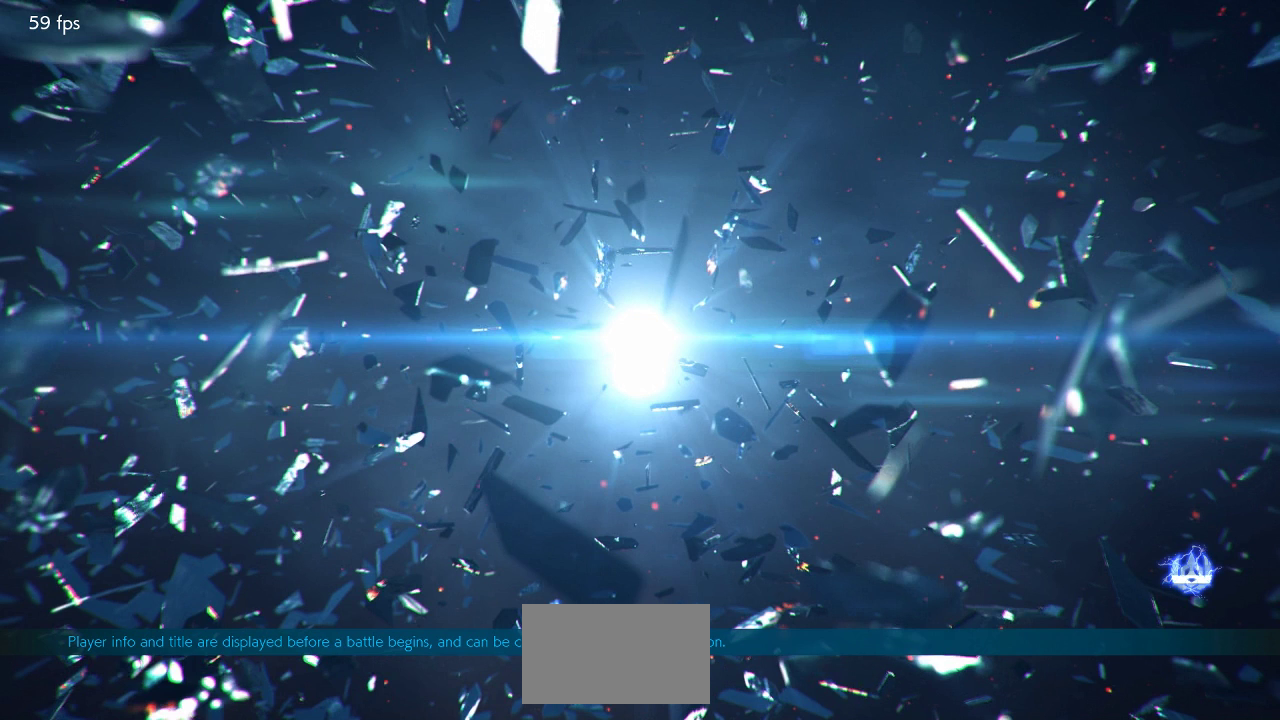
Gameplay with a controller (arcade stick); each line is a JSON object with the inputs held at the frame after it. "events" lists button and stick changes between this image and that frame as [ms after this image, input, new state], when the widget could be followed in between. Not read: L3 R3.
{"buttons": [], "left_stick": "center", "events": [[50, "SQUARE", "down"], [117, "SQUARE", "up"], [333, "SQUARE", "down"], [433, "SQUARE", "up"]]}
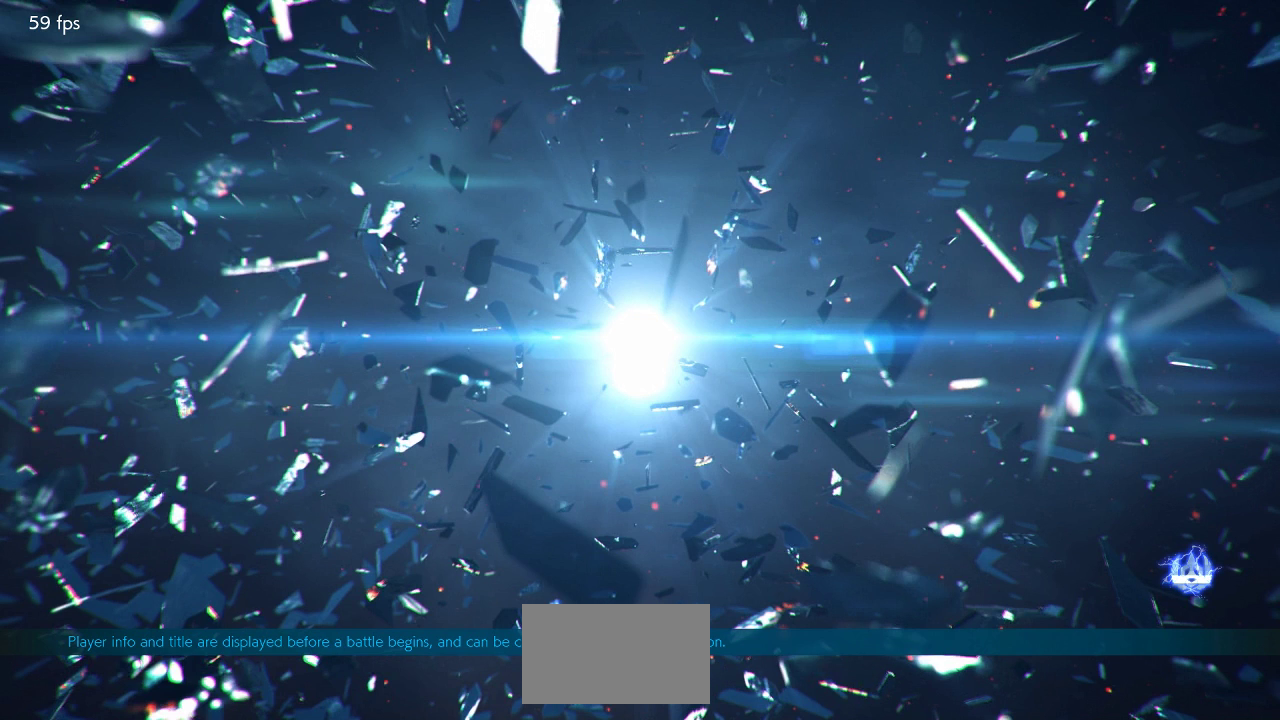
{"buttons": [], "left_stick": "center", "events": [[367, "CROSS", "down"], [500, "CROSS", "up"]]}
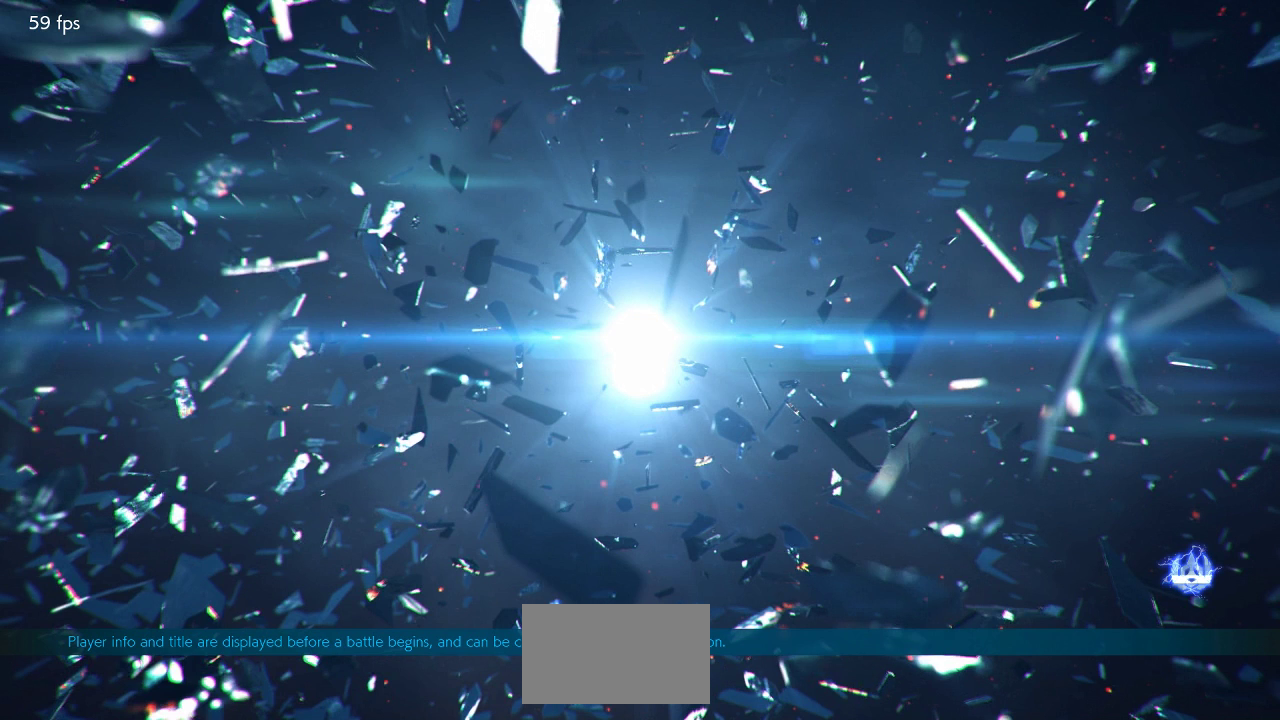
{"buttons": [], "left_stick": "center", "events": [[117, "CROSS", "down"], [217, "CROSS", "up"], [317, "CROSS", "down"], [417, "CROSS", "up"]]}
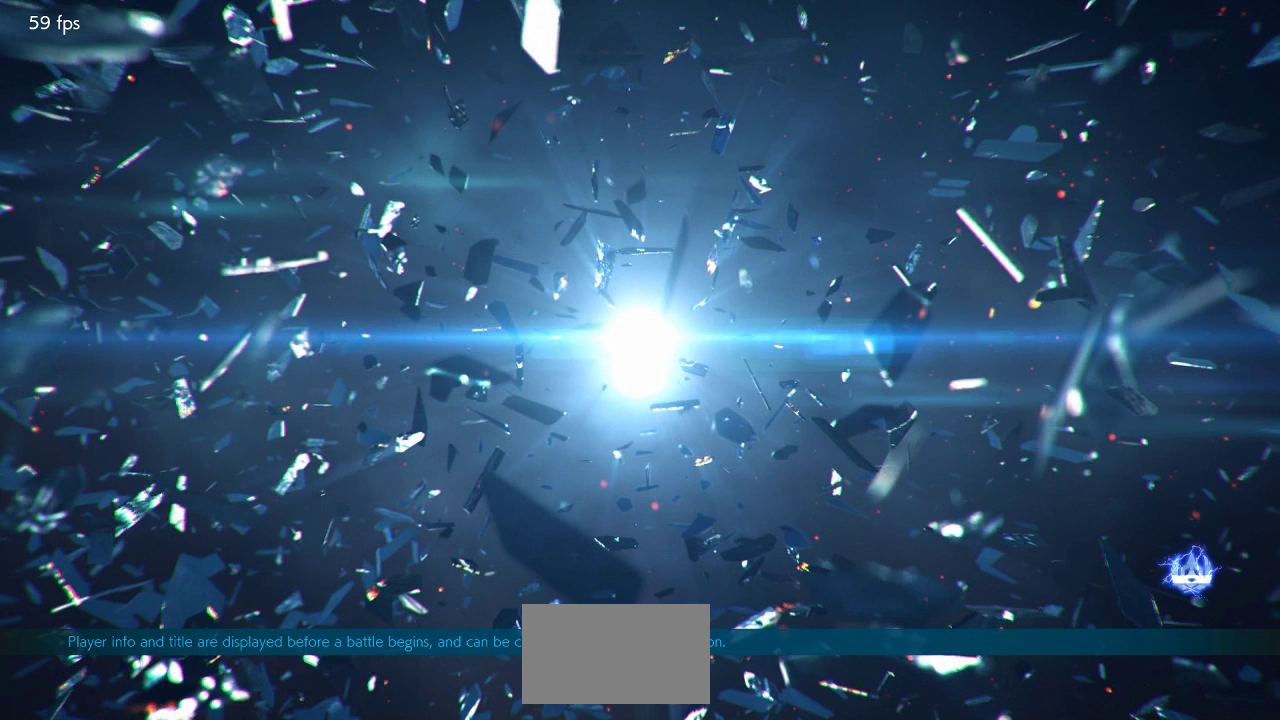
{"buttons": [], "left_stick": "center", "events": [[17, "CROSS", "down"], [100, "CROSS", "up"], [167, "CROSS", "down"], [300, "CROSS", "up"]]}
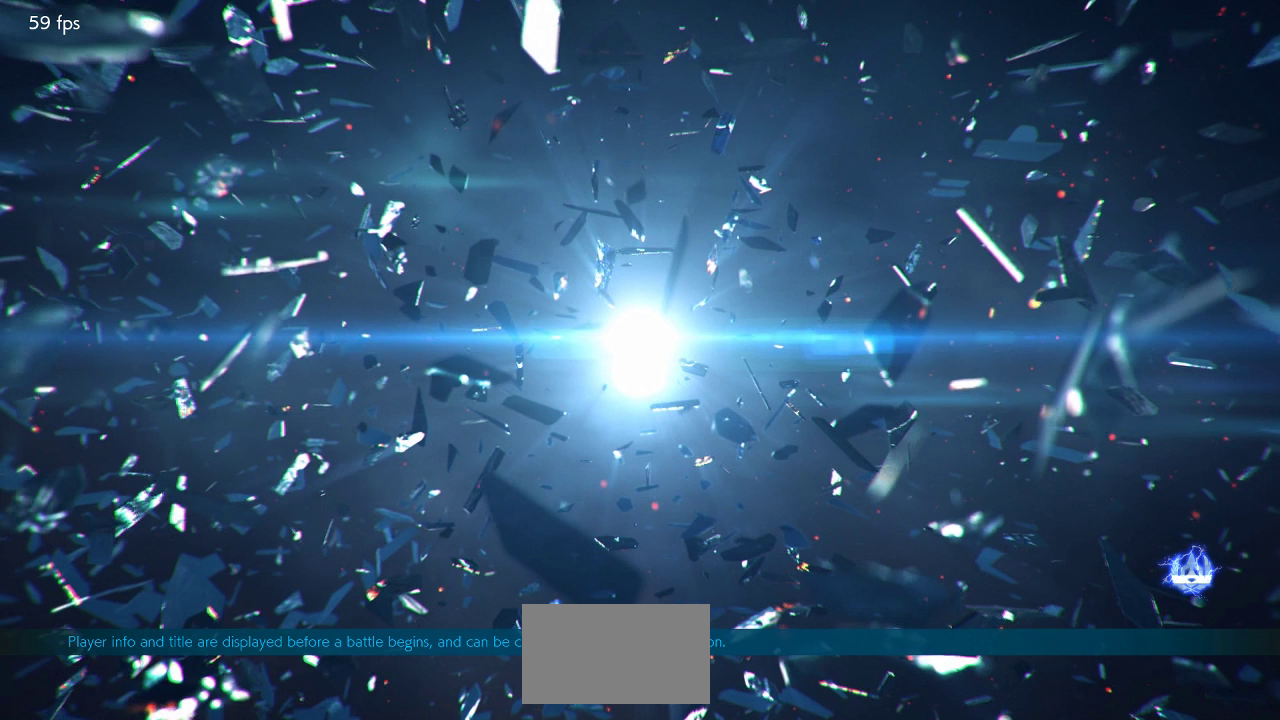
{"buttons": [], "left_stick": "center", "events": []}
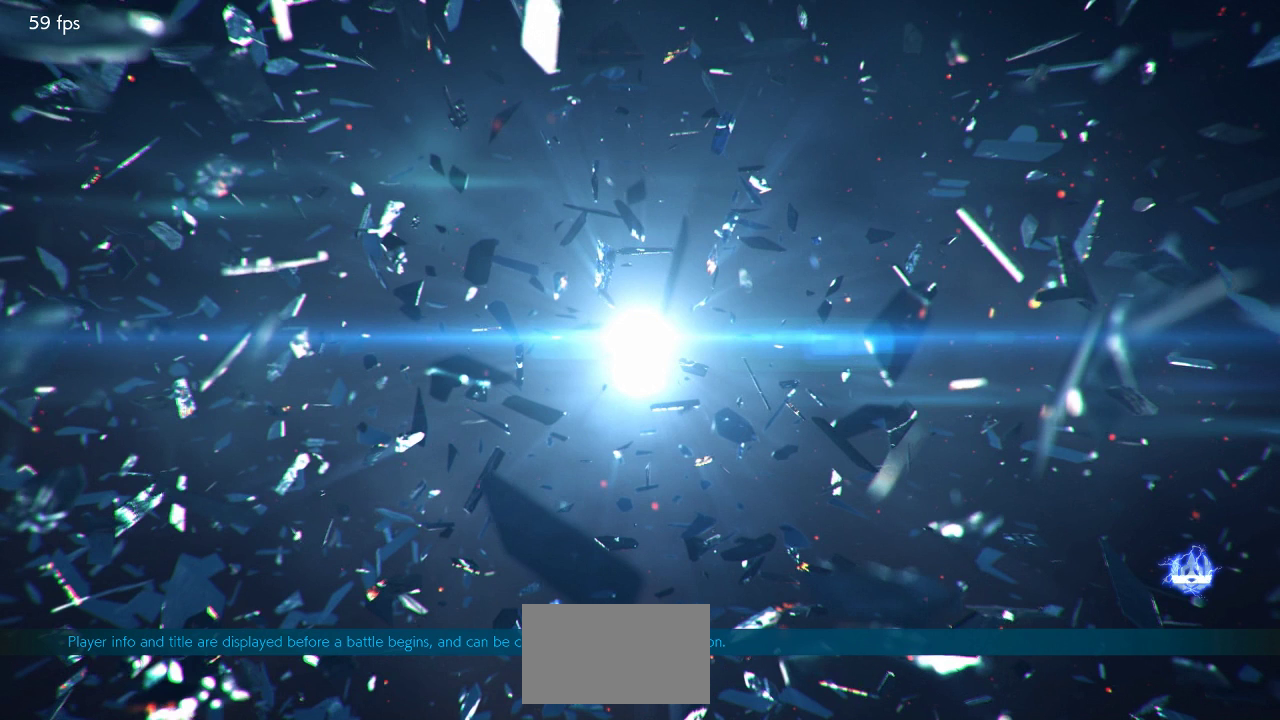
{"buttons": [], "left_stick": "center", "events": []}
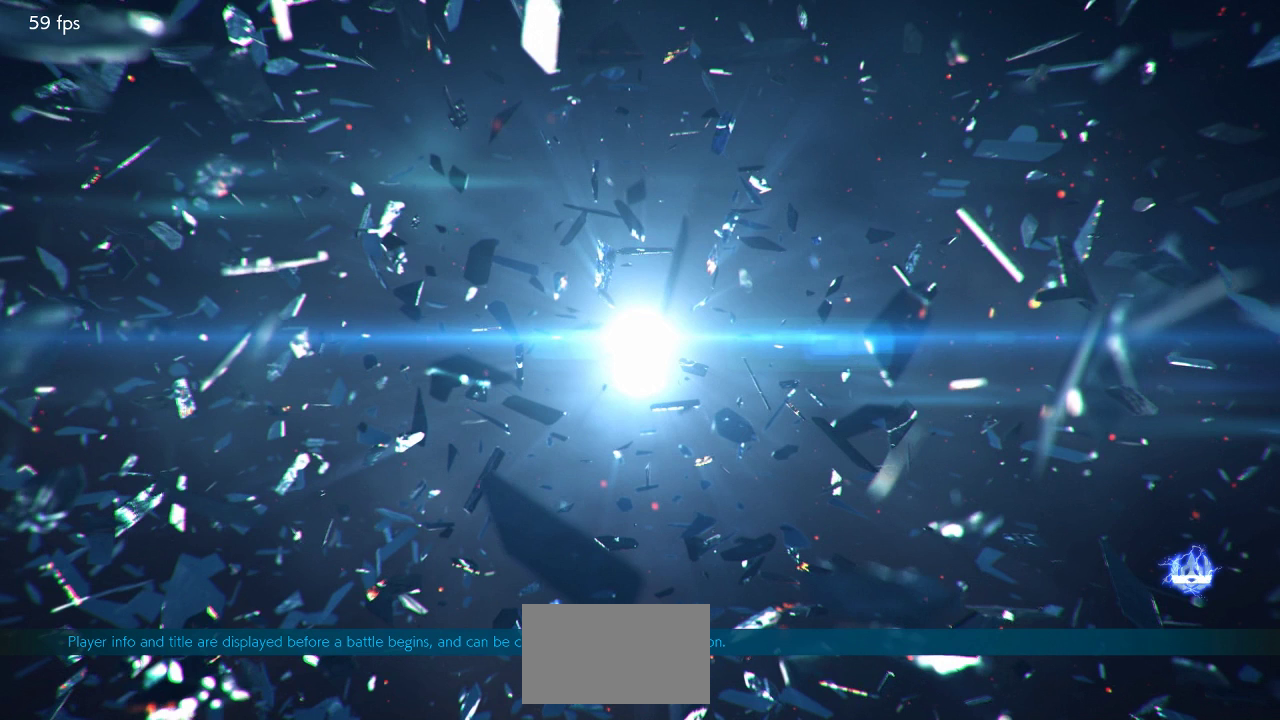
{"buttons": ["CROSS"], "left_stick": "center", "events": [[450, "CROSS", "down"]]}
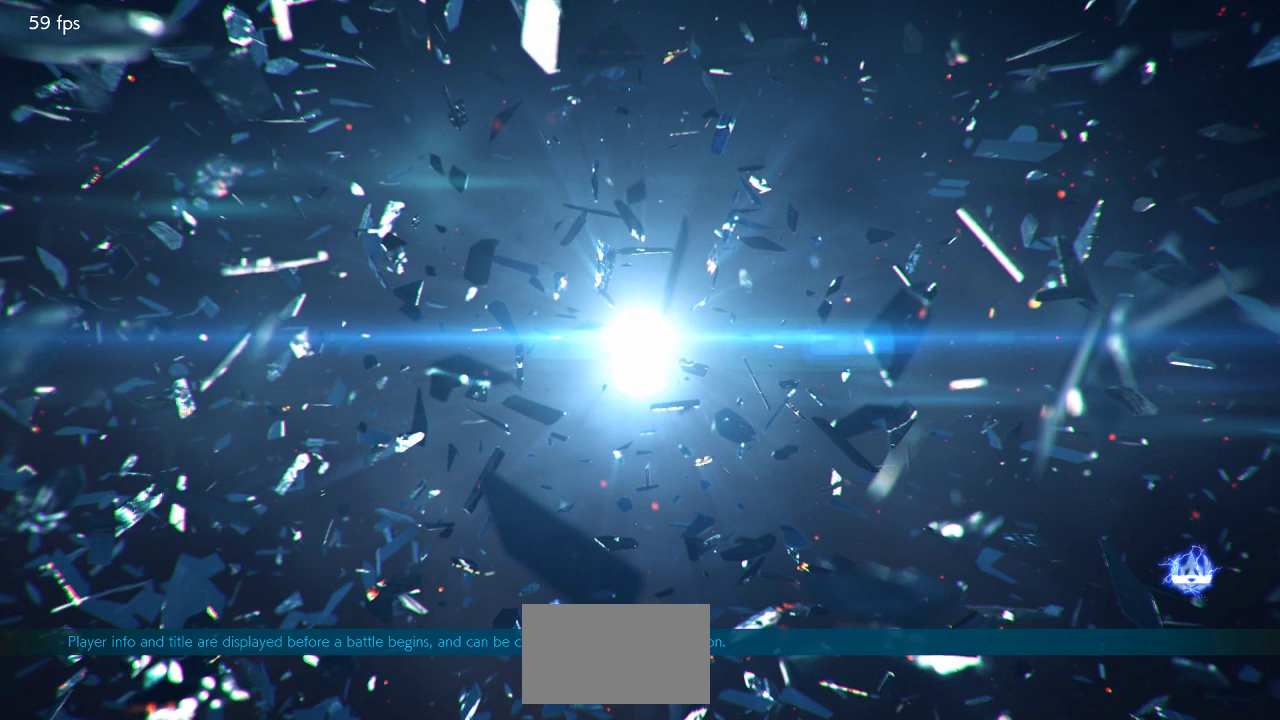
{"buttons": ["CROSS"], "left_stick": "center", "events": [[100, "CROSS", "up"], [217, "CROSS", "down"], [383, "CROSS", "up"], [417, "CROSS", "down"]]}
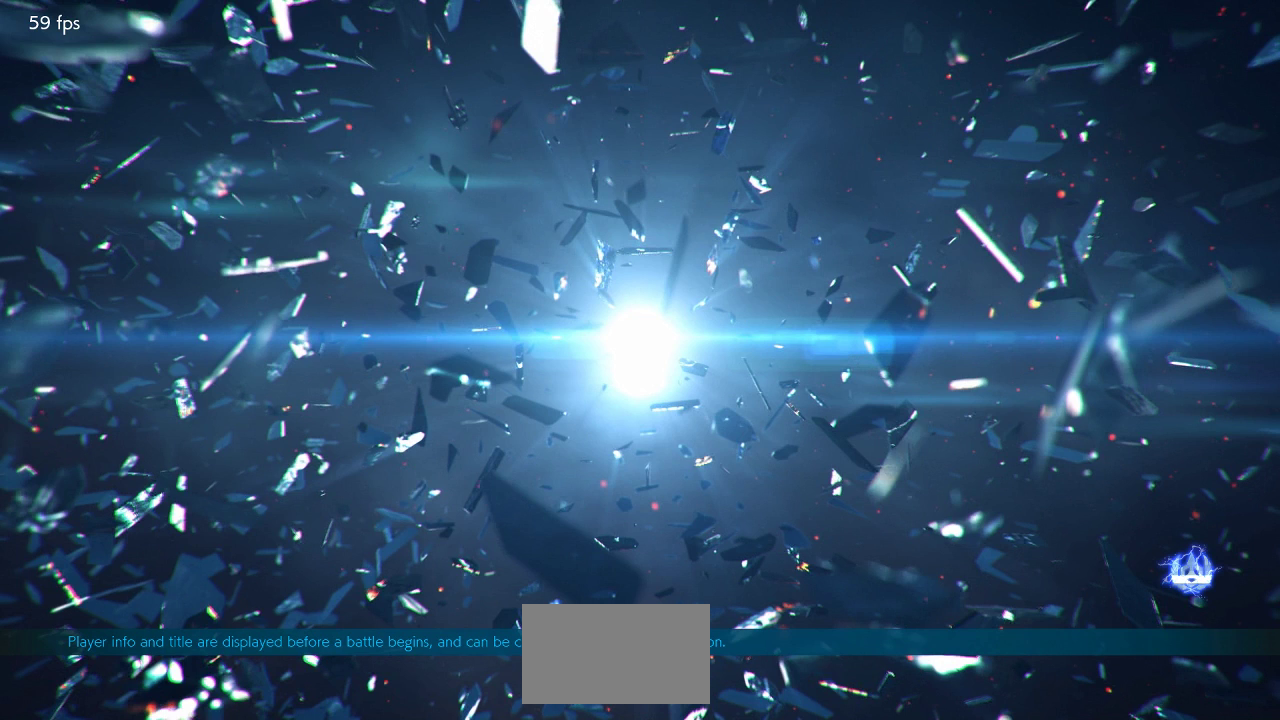
{"buttons": ["CROSS"], "left_stick": "center", "events": [[17, "CROSS", "up"], [100, "CROSS", "down"], [217, "CROSS", "up"], [283, "CROSS", "down"], [400, "CROSS", "up"], [483, "CROSS", "down"]]}
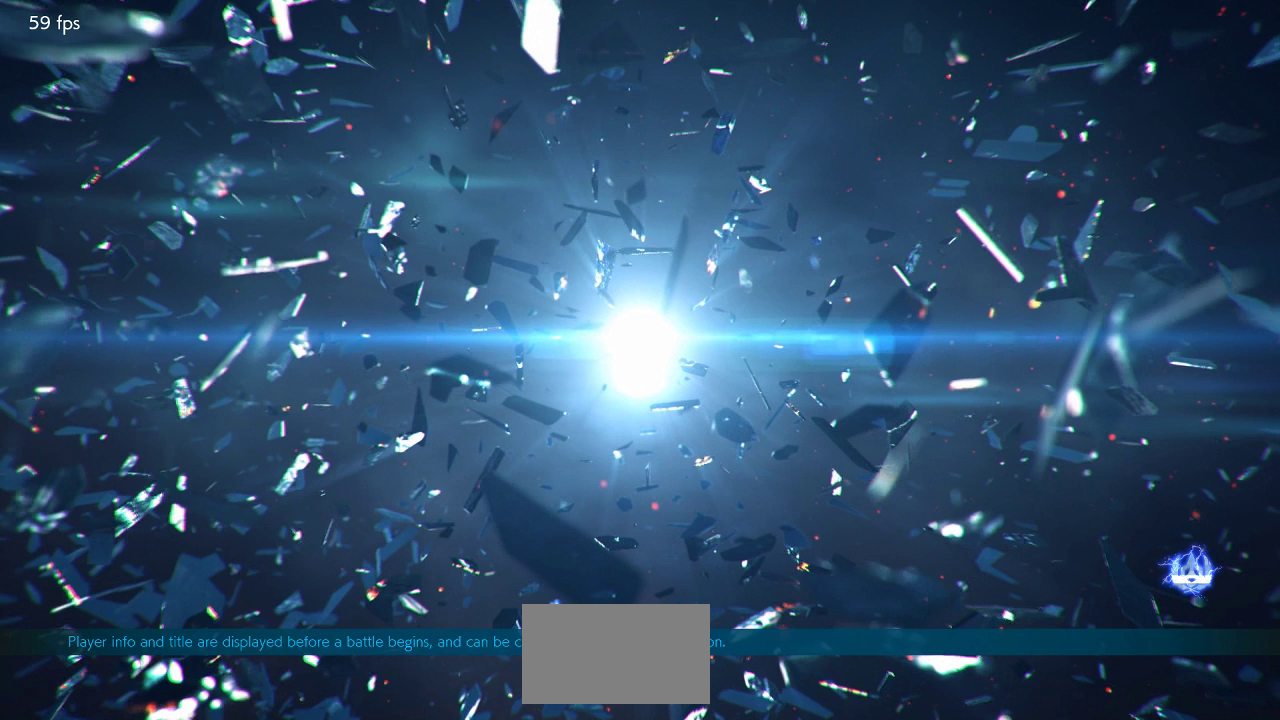
{"buttons": [], "left_stick": "center", "events": [[100, "CROSS", "up"]]}
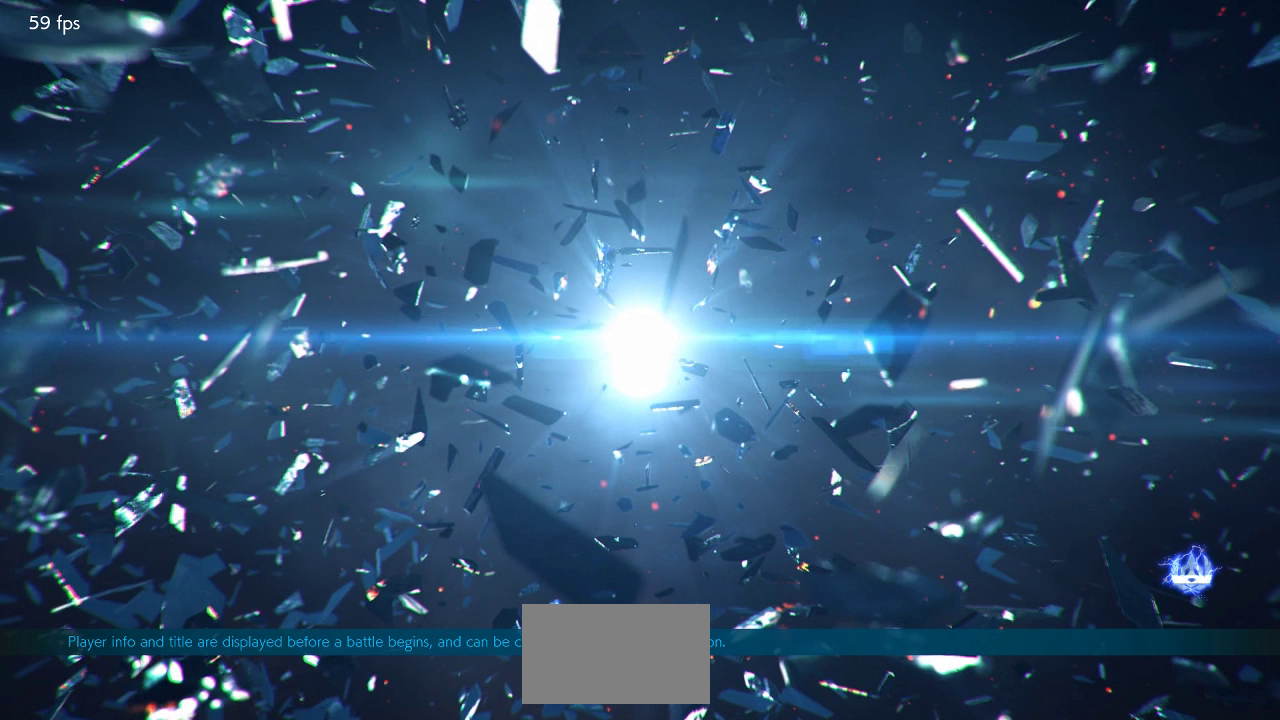
{"buttons": [], "left_stick": "center", "events": [[17, "CROSS", "down"], [150, "CROSS", "up"]]}
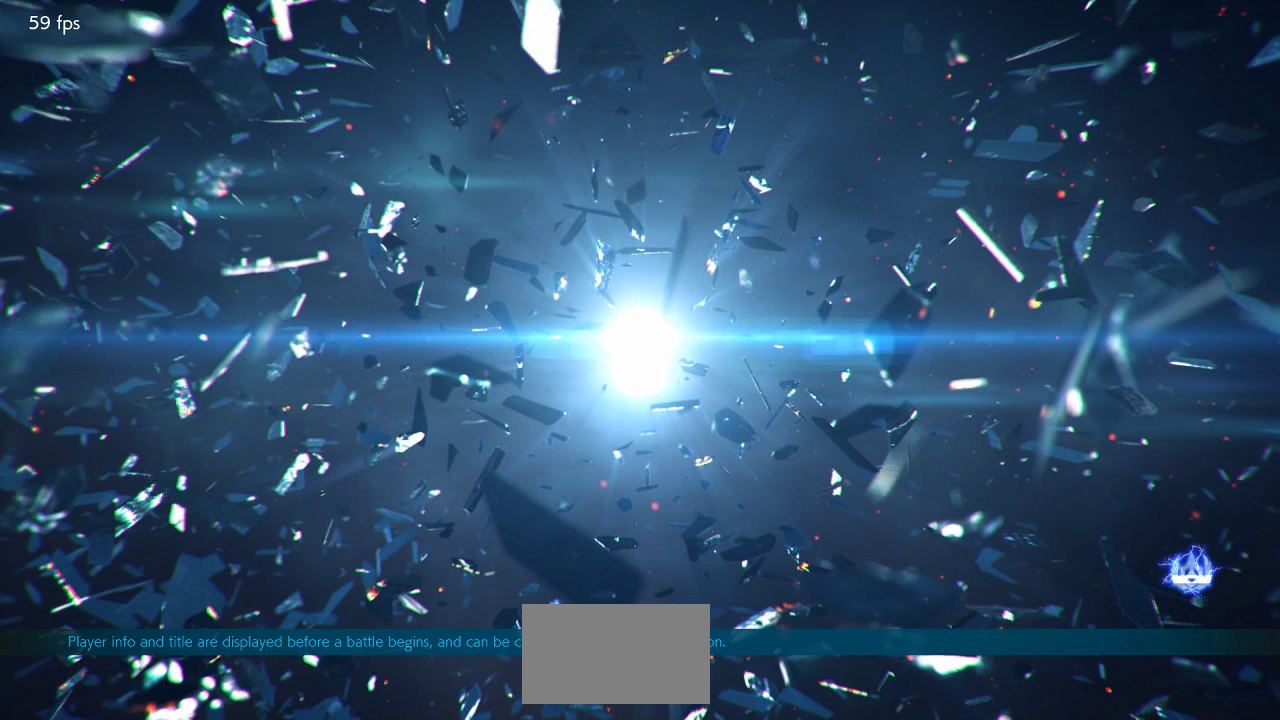
{"buttons": [], "left_stick": "center", "events": []}
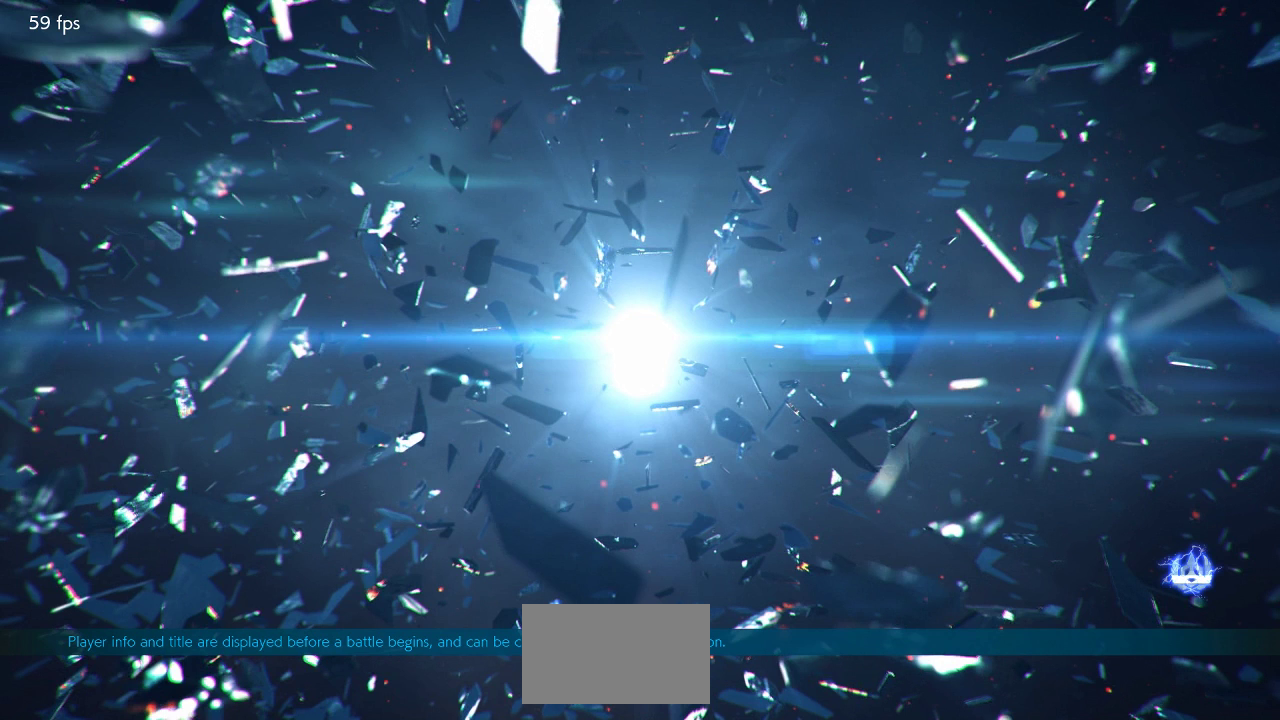
{"buttons": [], "left_stick": "center", "events": []}
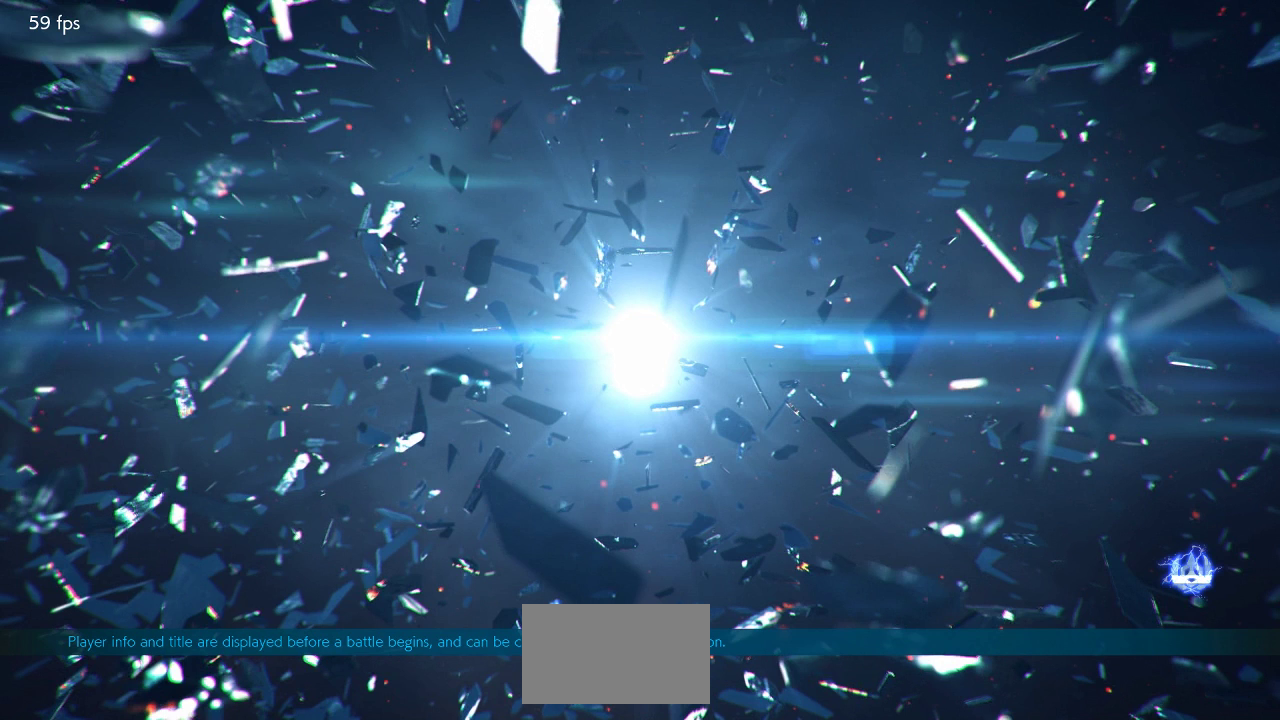
{"buttons": [], "left_stick": "center", "events": []}
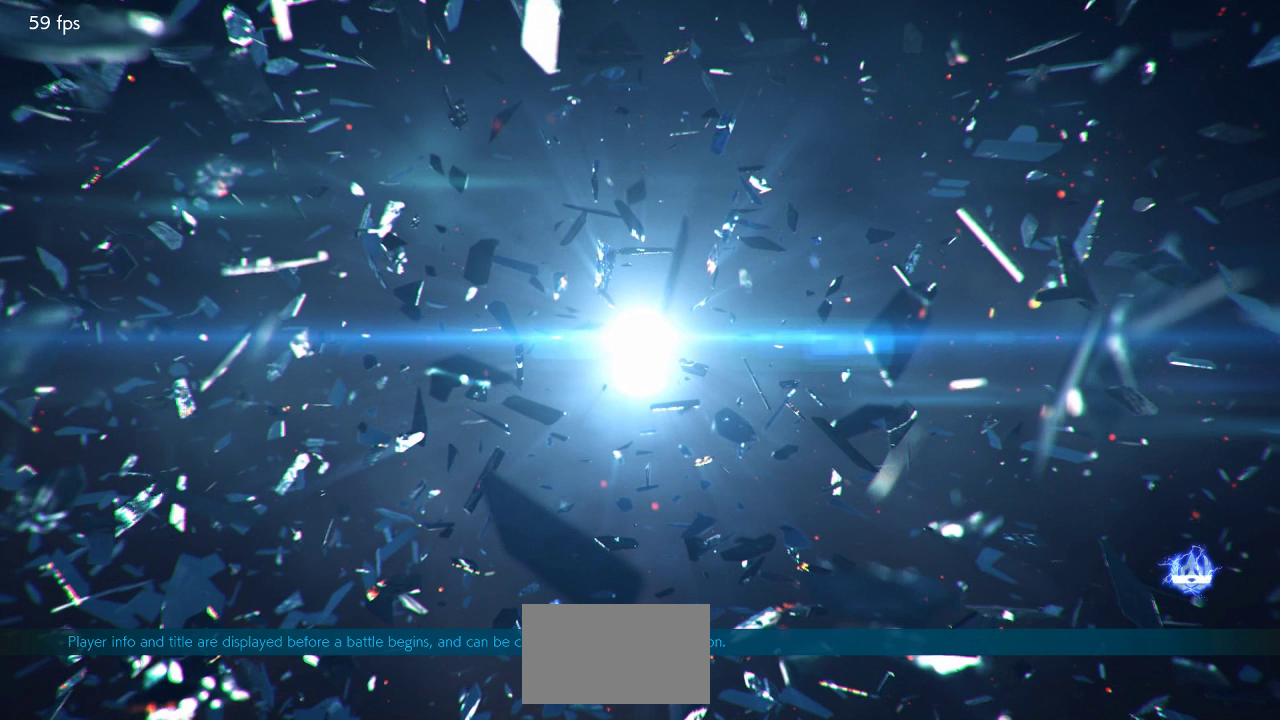
{"buttons": [], "left_stick": "center", "events": [[100, "CROSS", "down"], [200, "CROSS", "up"], [317, "CROSS", "down"], [433, "CROSS", "up"]]}